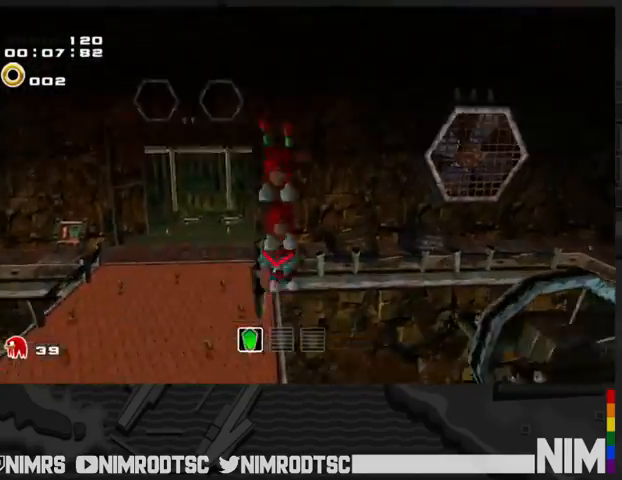
Gameplay with a controller (Xbox layout); each line is a JSON object with the inputs held at the frame after it. "events" lists button and stick changes between this image and that frame as [ms after this image, input, new state], when the widget could be followed in between. Not read: START.
{"buttons": ["A"], "left_stick": "up", "right_stick": "center", "events": [[33, "A", "up"], [33, "B", "up"], [200, "A", "down"], [467, "left_stick", "up"]]}
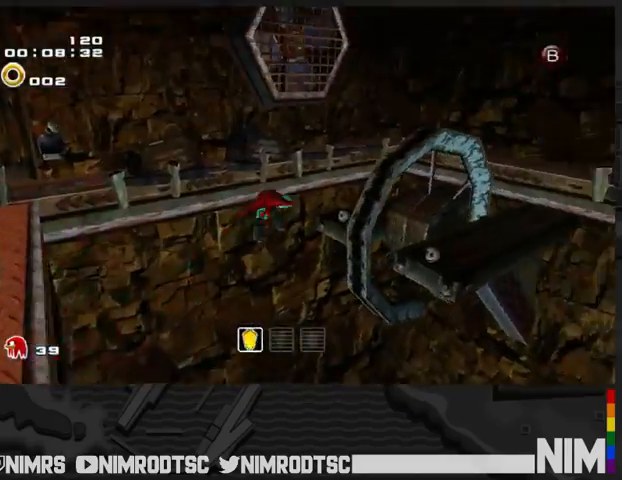
{"buttons": [], "left_stick": "left", "right_stick": "center", "events": [[33, "left_stick", "up-left"], [100, "A", "up"], [100, "B", "down"], [133, "B", "up"], [433, "left_stick", "left"]]}
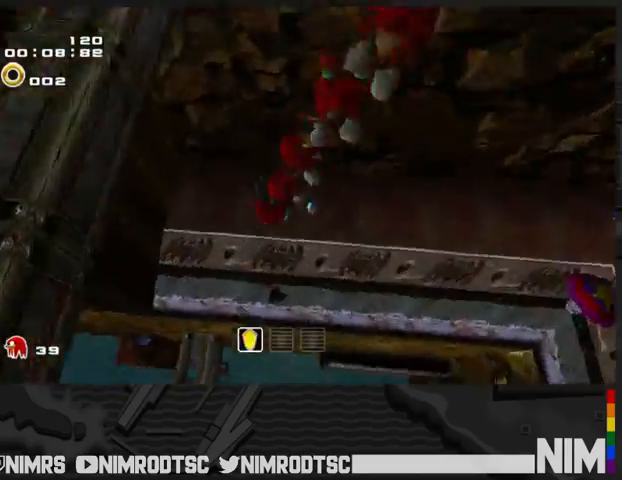
{"buttons": [], "left_stick": "left", "right_stick": "center", "events": [[367, "A", "down"], [500, "A", "up"]]}
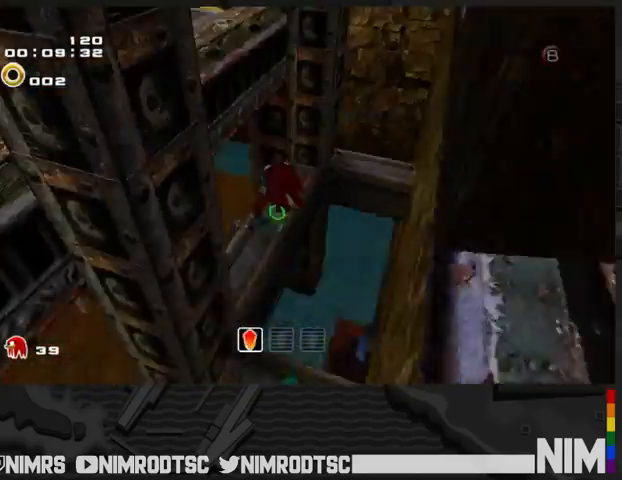
{"buttons": [], "left_stick": "up", "right_stick": "center", "events": [[100, "left_stick", "up-right"], [167, "left_stick", "right"], [333, "left_stick", "down"], [467, "left_stick", "up"]]}
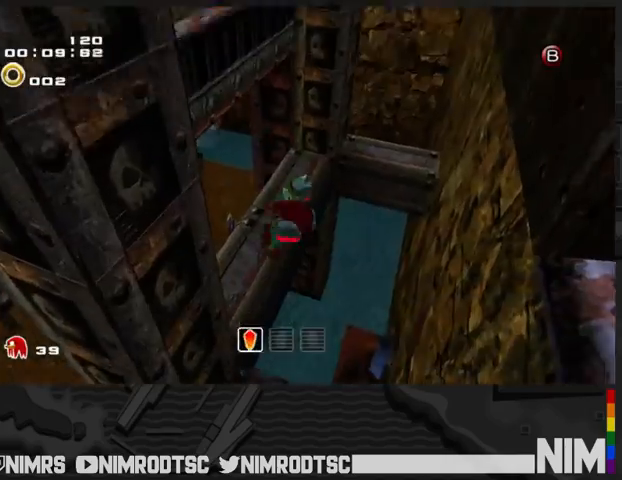
{"buttons": [], "left_stick": "down", "right_stick": "center", "events": [[100, "left_stick", "down-left"], [300, "left_stick", "down"]]}